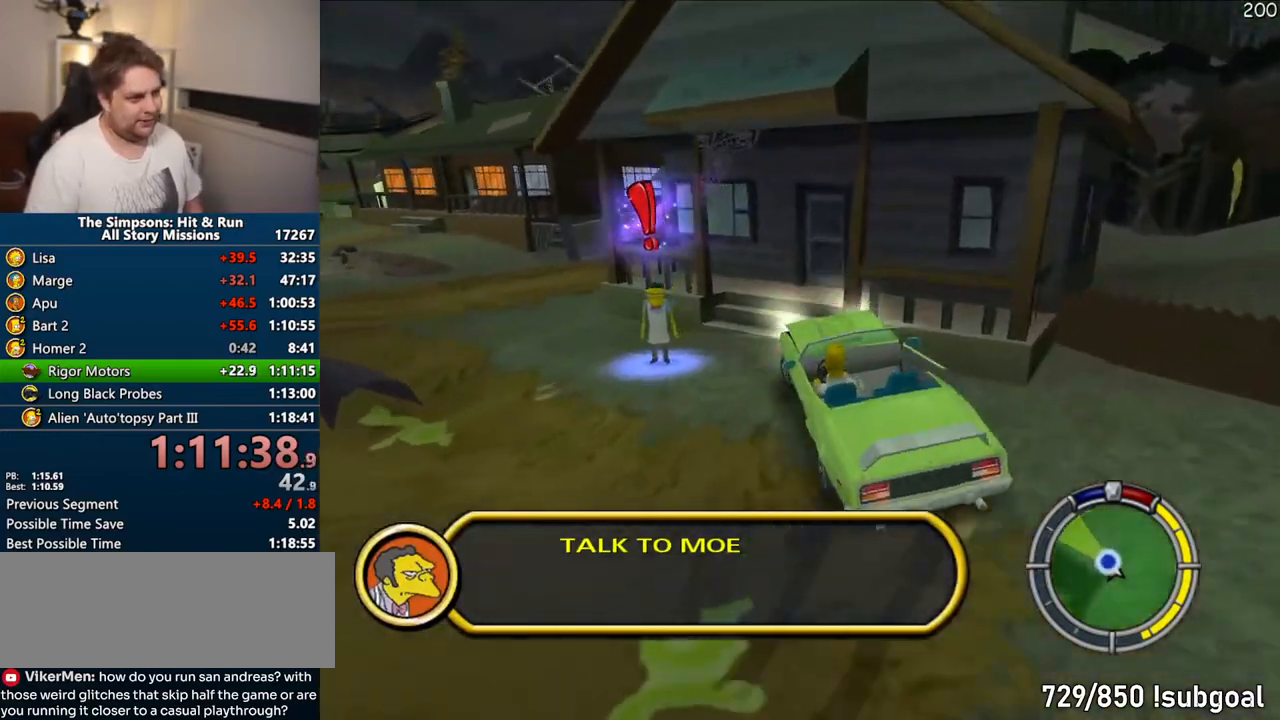
Gameplay with a controller (PlayStation layout); each line is a JSON object with the inputs held at the frame after it. "events" lists button and stick changes between this image and that frame as [ms after this image, input, new state], when the widget could be followed in between. Not read: L3 R3.
{"buttons": ["CIRCLE", "R1"], "left_stick": "right", "right_stick": "center", "events": [[67, "CROSS", "down"], [133, "left_stick", "right"], [367, "CROSS", "up"], [500, "CIRCLE", "down"]]}
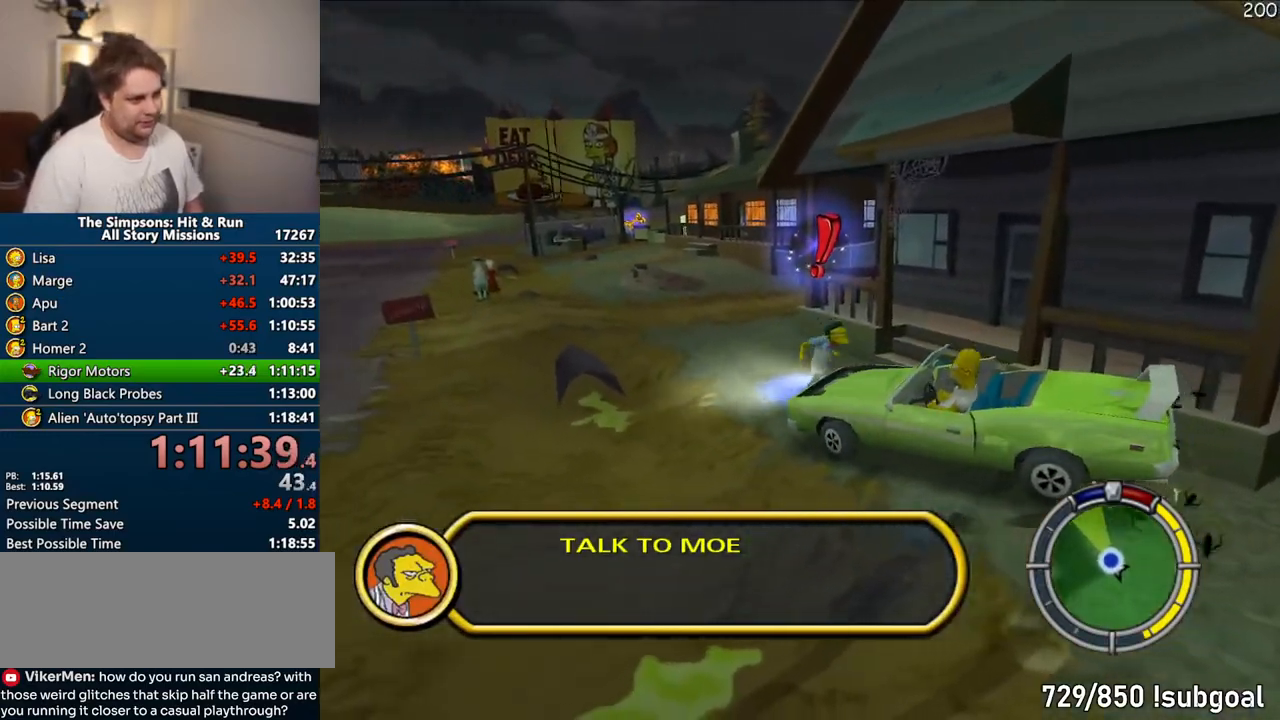
{"buttons": [], "left_stick": "center", "right_stick": "center", "events": [[100, "R1", "up"], [100, "R2", "down"], [117, "CIRCLE", "up"], [183, "R2", "up"], [283, "R2", "down"], [350, "R2", "up"], [383, "left_stick", "center"]]}
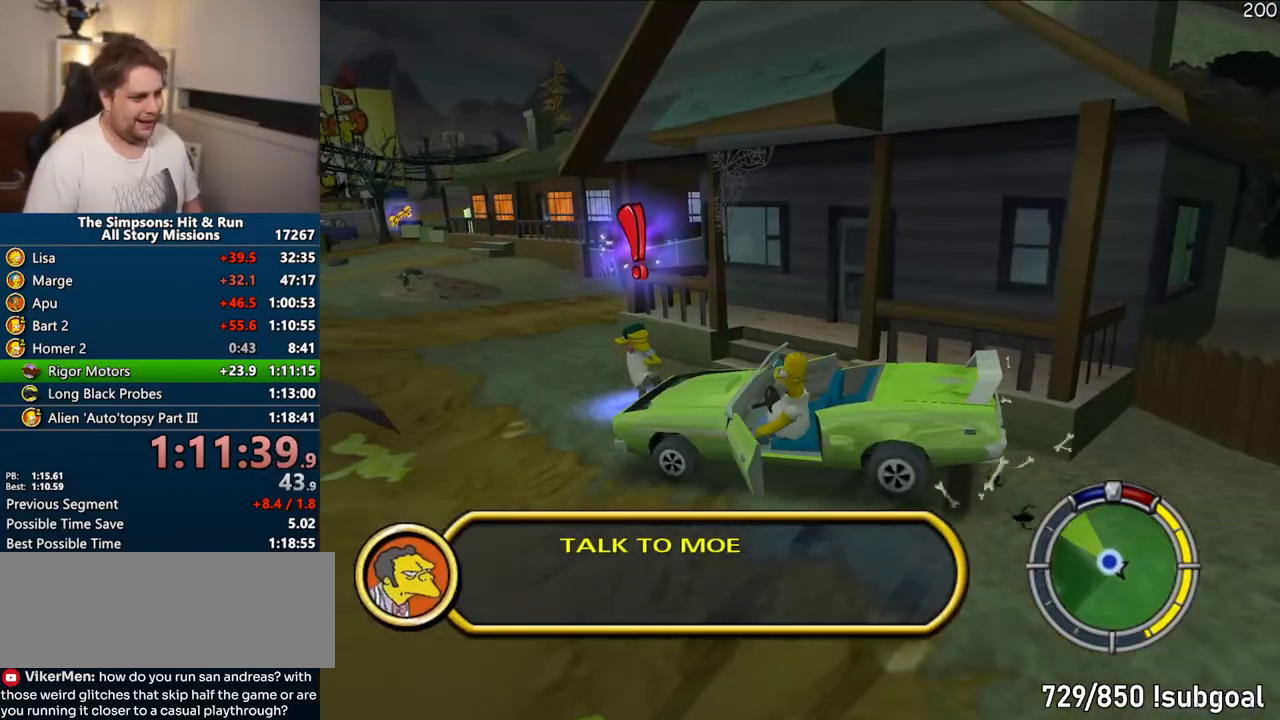
{"buttons": [], "left_stick": "up-left", "right_stick": "center", "events": [[17, "left_stick", "up-left"], [133, "left_stick", "up"], [367, "left_stick", "up-left"]]}
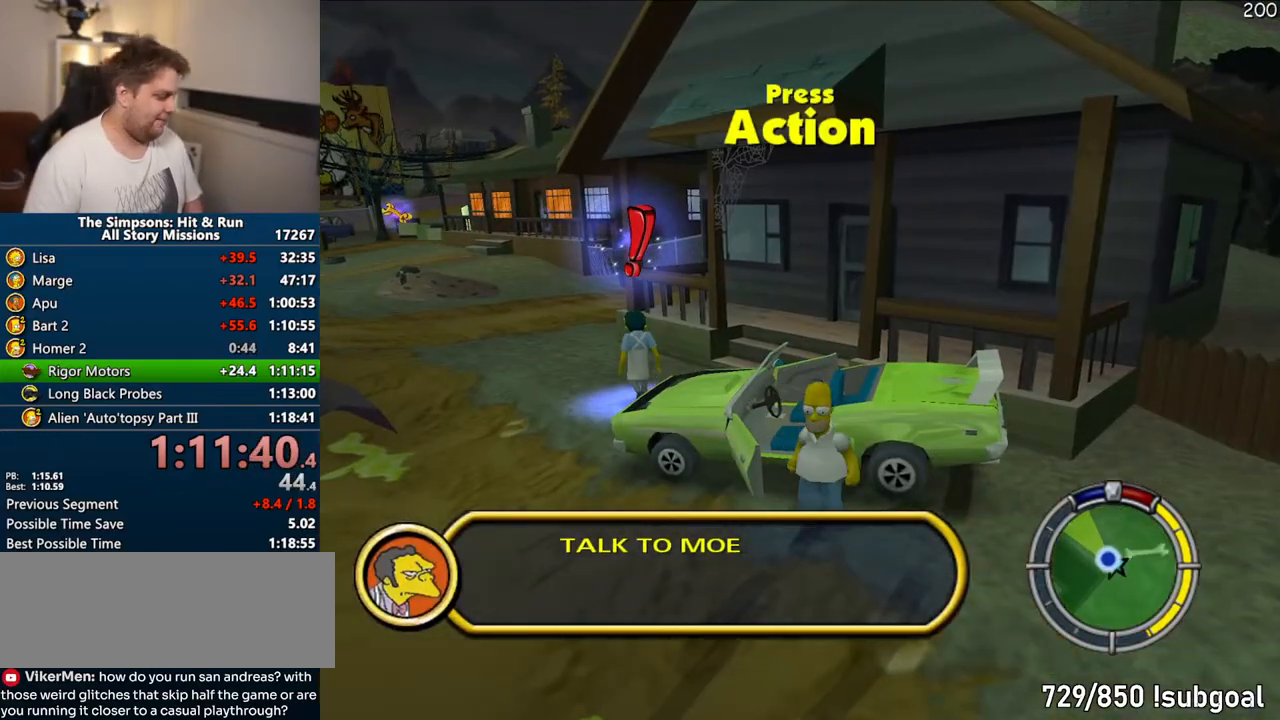
{"buttons": ["SQUARE"], "left_stick": "up-right", "right_stick": "left", "events": [[100, "left_stick", "up"], [167, "right_stick", "left"], [183, "SQUARE", "down"], [450, "left_stick", "up-right"]]}
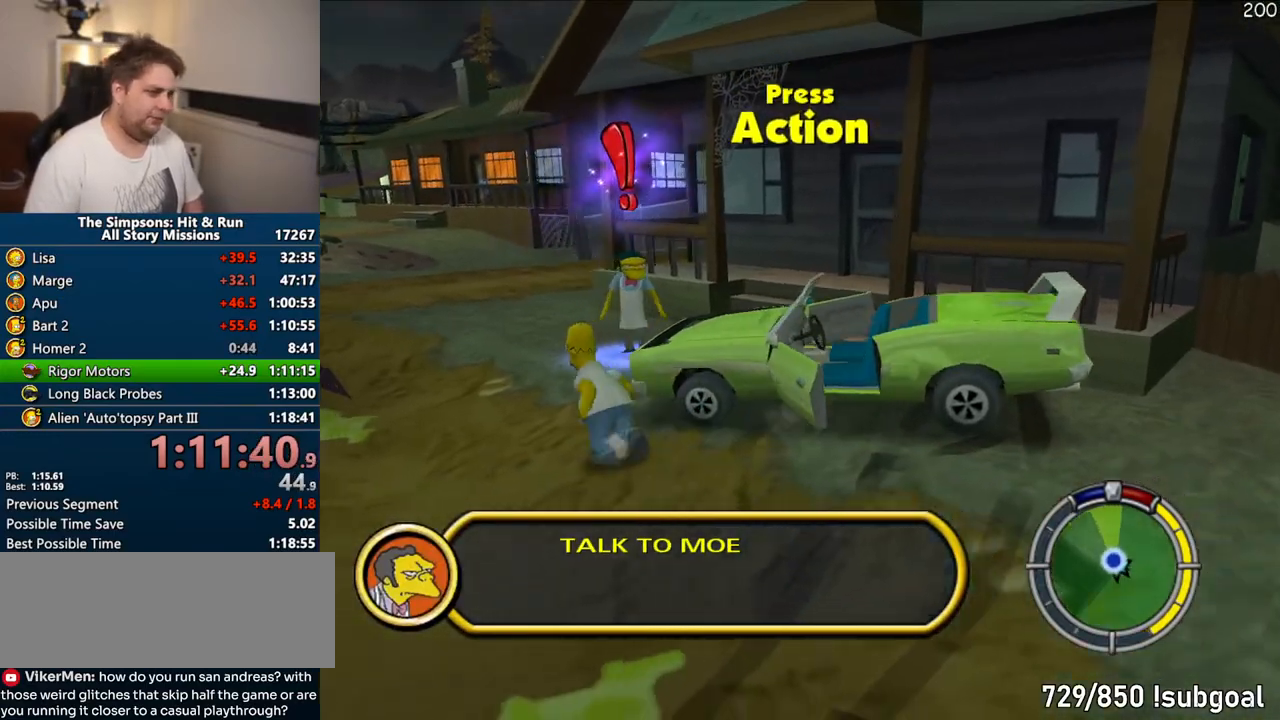
{"buttons": [], "left_stick": "center", "right_stick": "center", "events": [[50, "left_stick", "right"], [417, "R2", "down"], [433, "left_stick", "up"], [450, "SQUARE", "up"], [467, "right_stick", "center"], [483, "R2", "up"], [483, "left_stick", "center"]]}
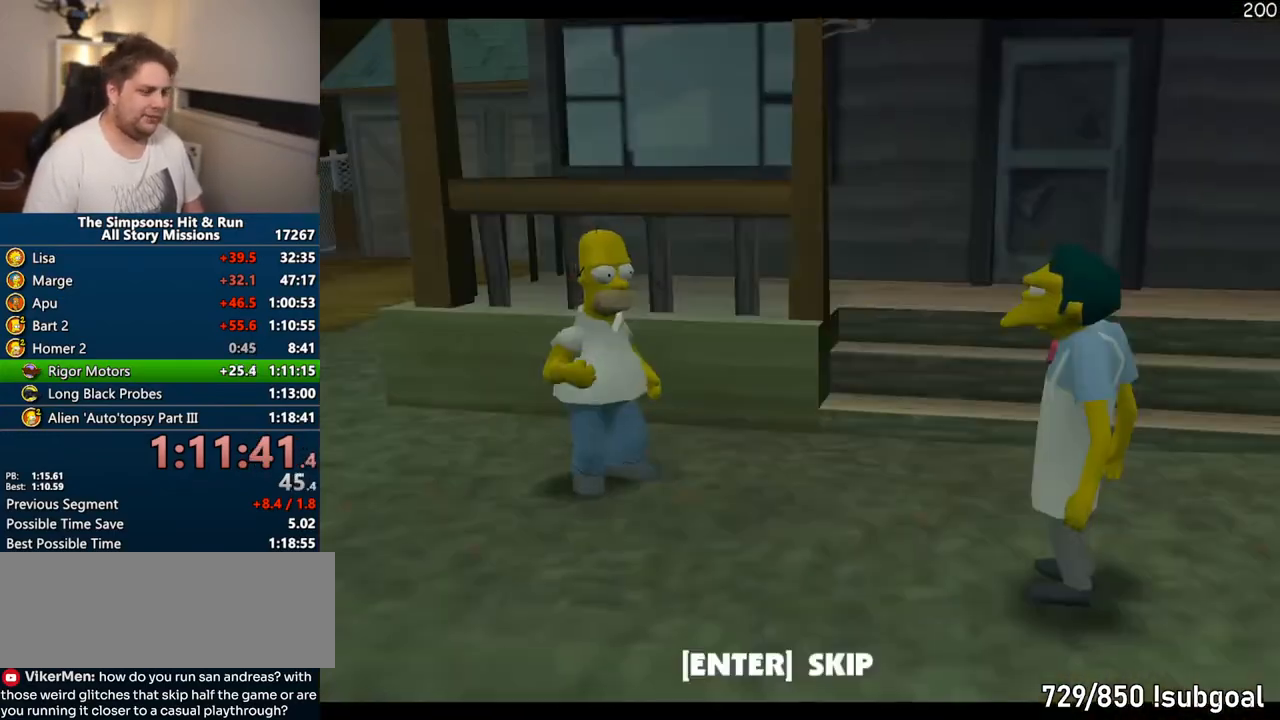
{"buttons": ["TRIANGLE"], "left_stick": "center", "right_stick": "center", "events": [[67, "R2", "down"], [133, "R2", "up"], [500, "TRIANGLE", "down"]]}
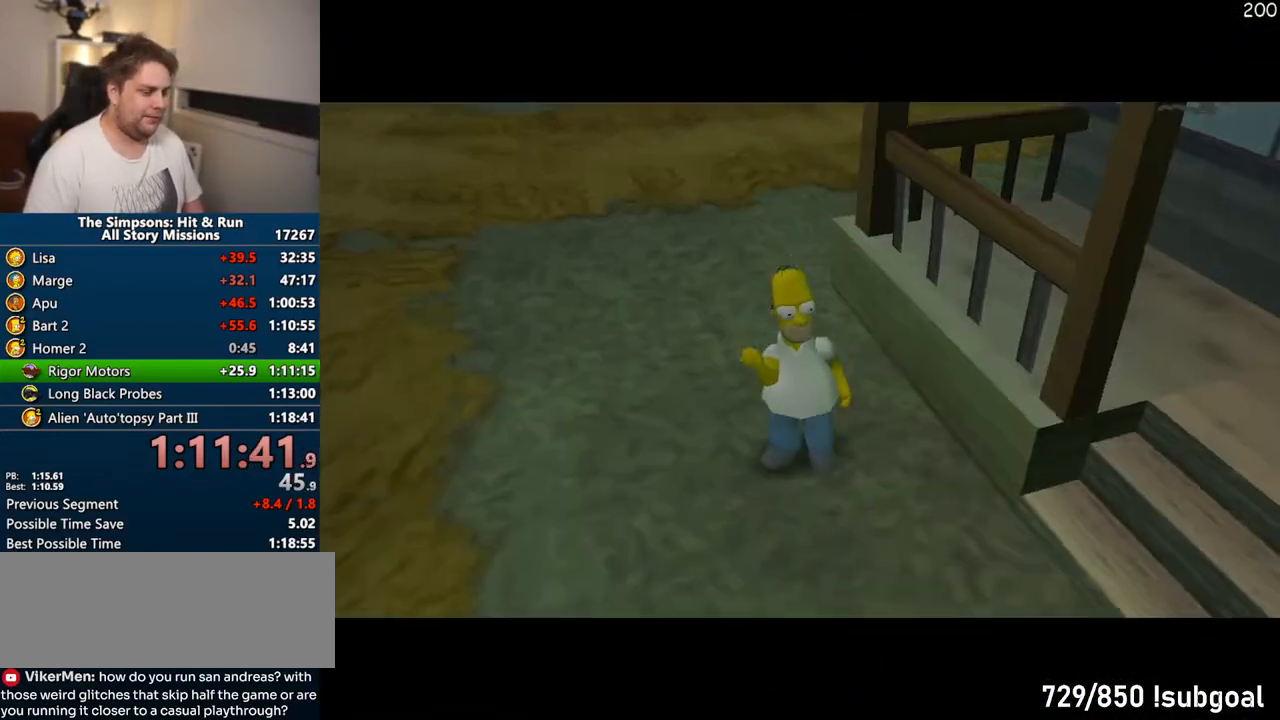
{"buttons": [], "left_stick": "center", "right_stick": "center", "events": [[100, "TRIANGLE", "up"]]}
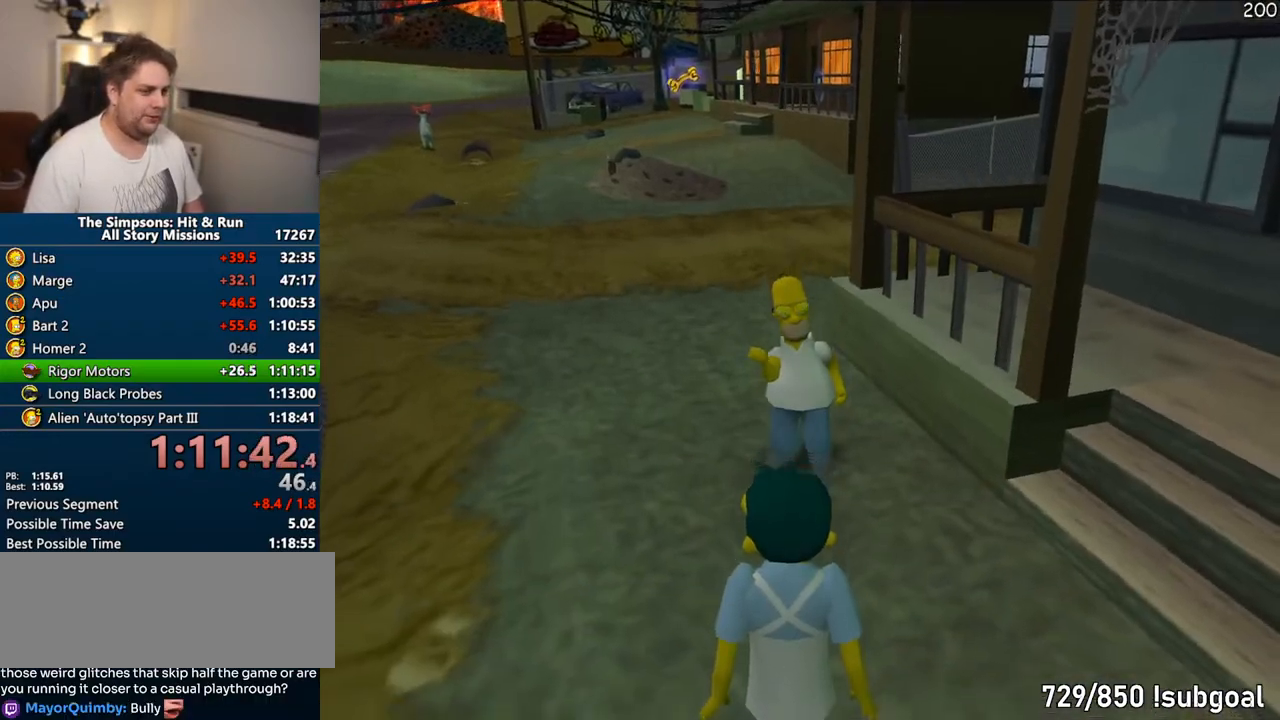
{"buttons": [], "left_stick": "up", "right_stick": "center", "events": [[83, "CIRCLE", "down"], [183, "CIRCLE", "up"], [350, "left_stick", "up"]]}
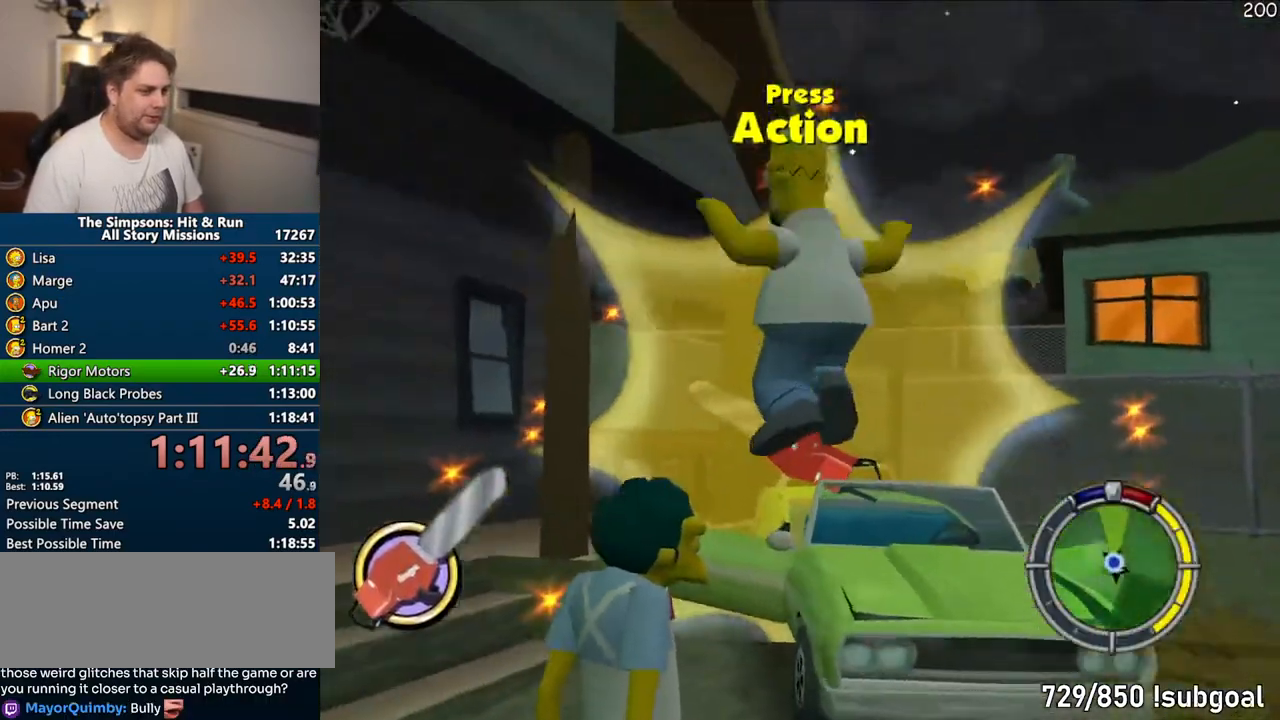
{"buttons": ["CROSS"], "left_stick": "center", "right_stick": "center", "events": [[17, "left_stick", "up-right"], [233, "left_stick", "up"], [350, "R2", "down"], [417, "R2", "up"], [417, "left_stick", "center"], [500, "CROSS", "down"]]}
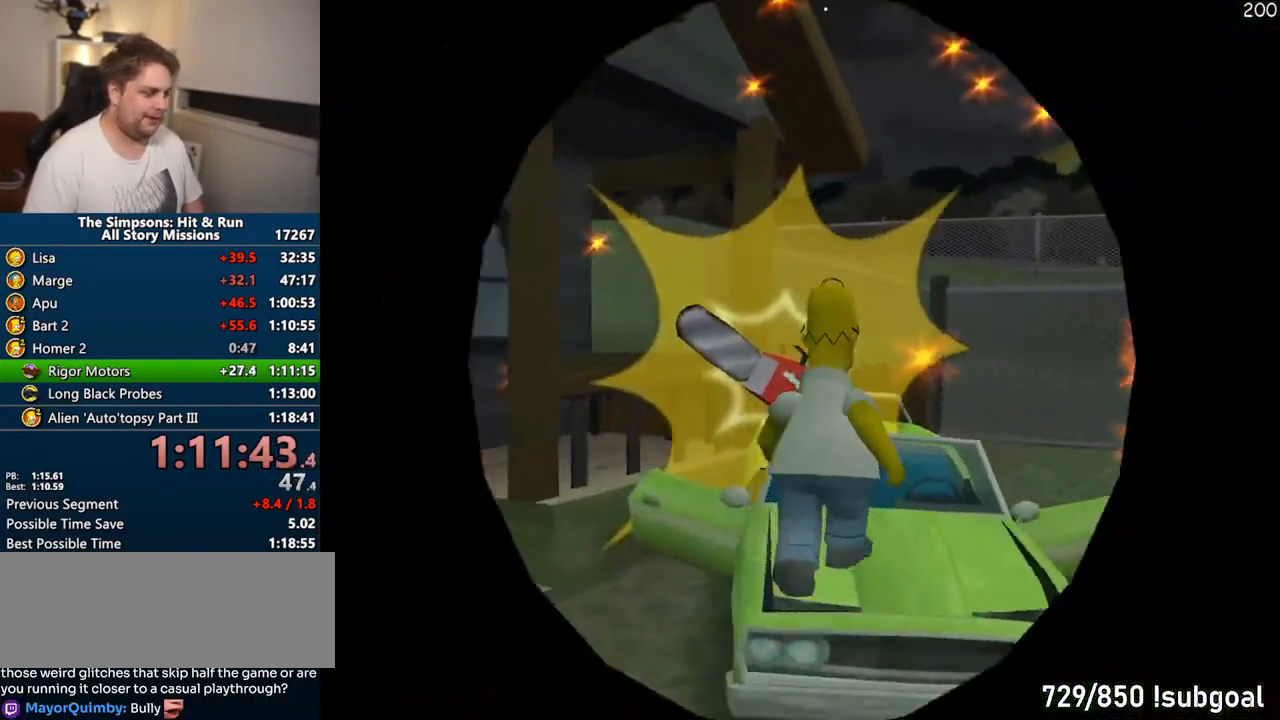
{"buttons": ["CROSS", "R1"], "left_stick": "center", "right_stick": "center", "events": [[17, "R1", "down"]]}
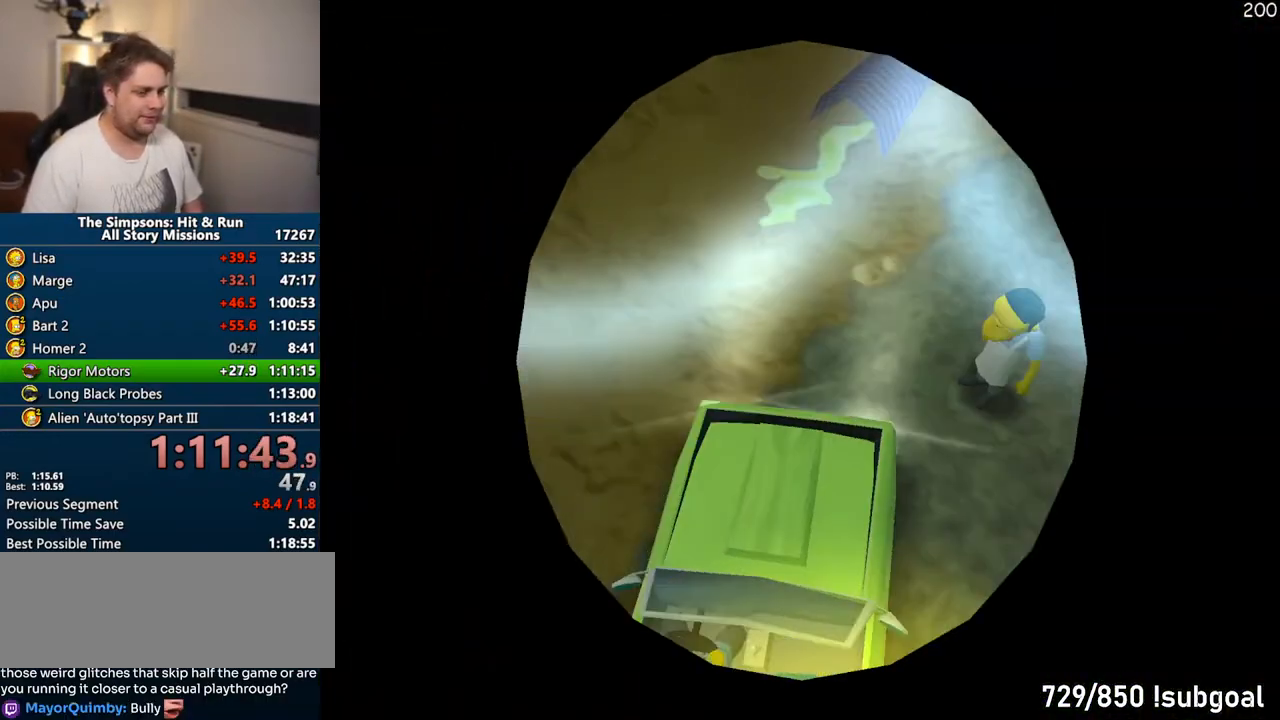
{"buttons": ["CROSS"], "left_stick": "right", "right_stick": "center", "events": [[67, "left_stick", "right"], [83, "R1", "up"], [233, "left_stick", "center"], [483, "left_stick", "right"]]}
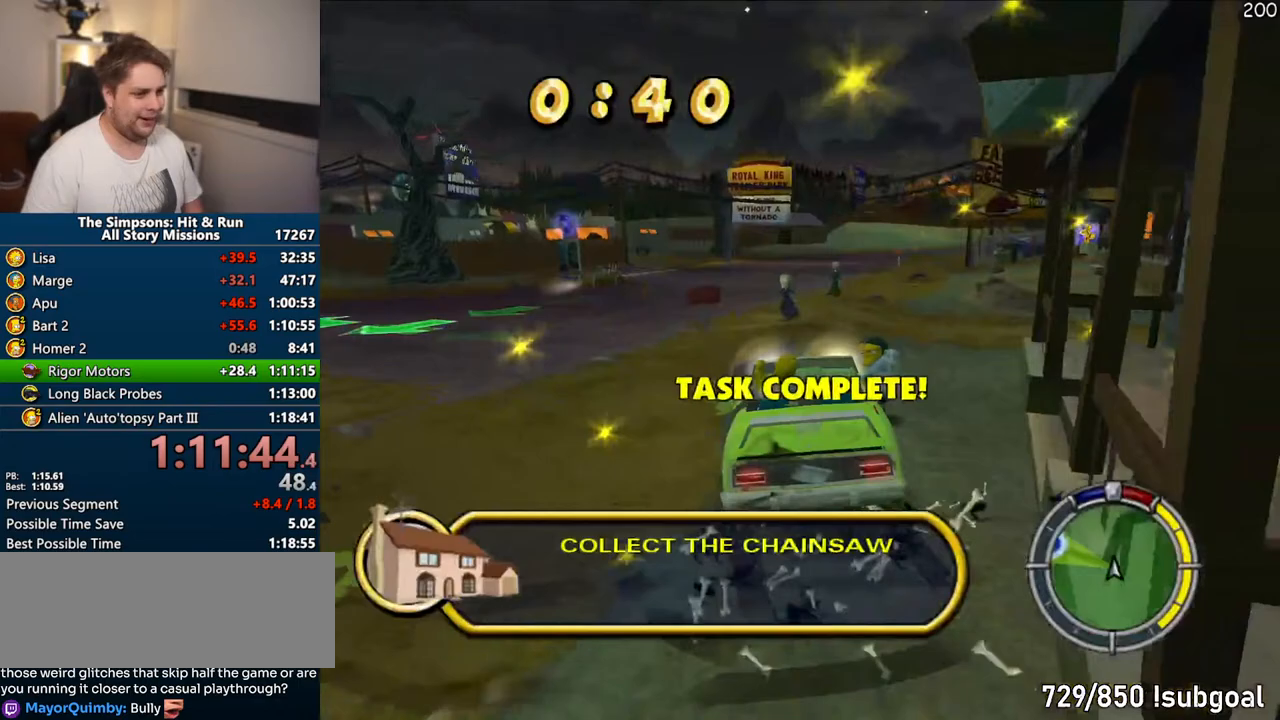
{"buttons": ["CROSS"], "left_stick": "left", "right_stick": "center"}
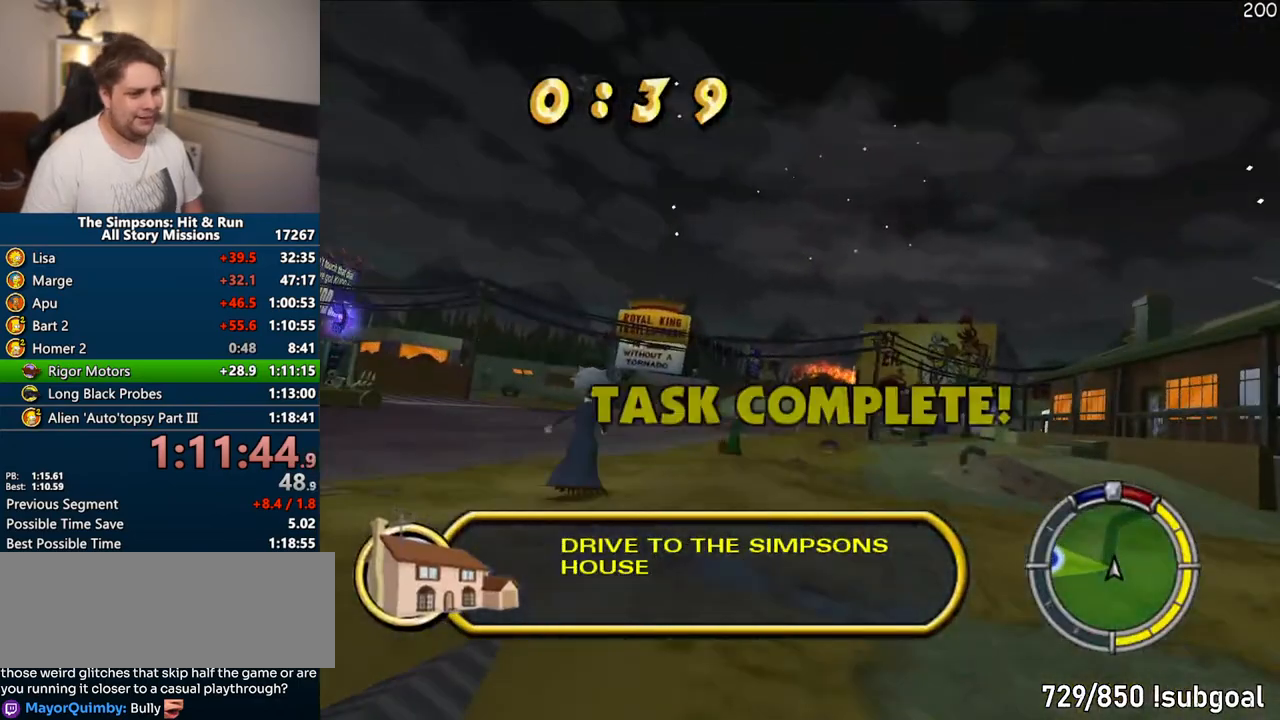
{"buttons": ["CROSS"], "left_stick": "center", "right_stick": "center", "events": [[200, "left_stick", "center"], [383, "left_stick", "right"], [467, "left_stick", "center"]]}
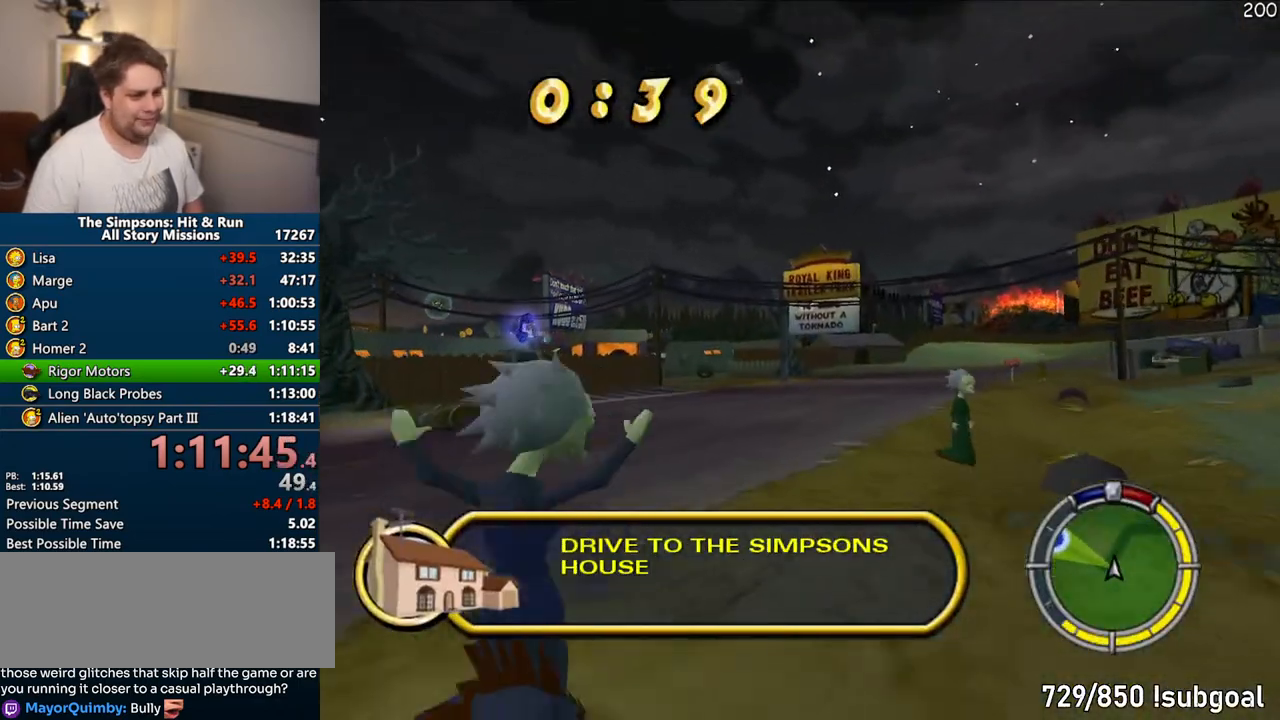
{"buttons": ["CROSS"], "left_stick": "center", "right_stick": "center", "events": [[367, "left_stick", "right"], [500, "left_stick", "center"]]}